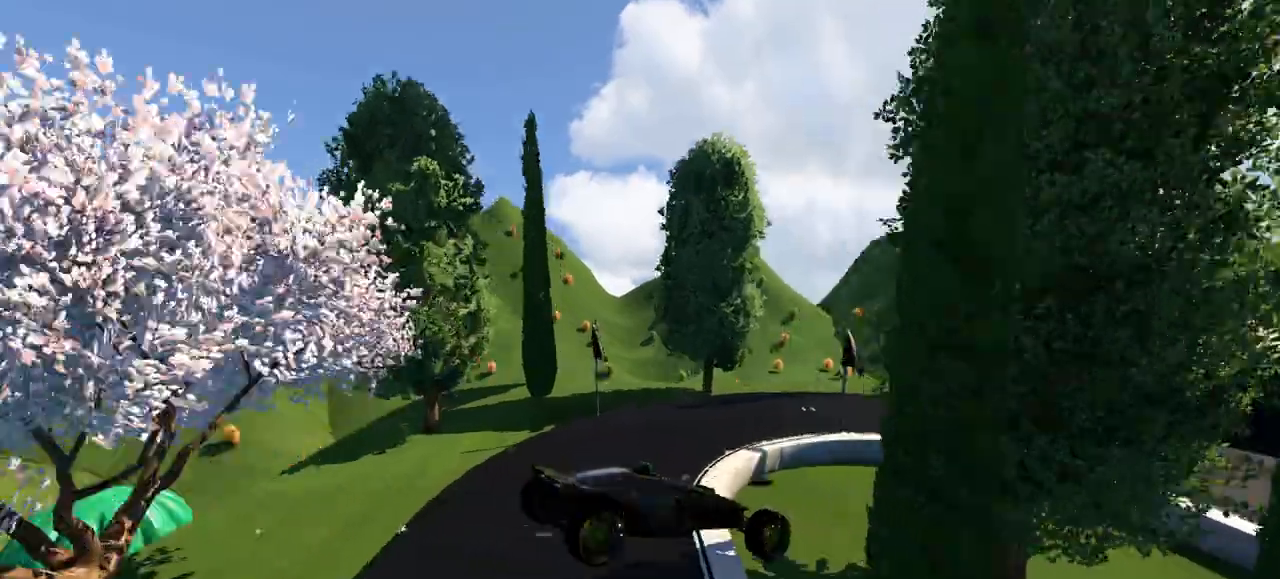
Gameplay with keyboard; each line is a JSON object with the keys held at the frame after it. "events" lists presses ("down") and releases ("up") of "down", "left", "right" and "up" between this image and that frame as [ms after this image, input, new state], when the widget could be followed in between. No other keys are recorded. Mouse input is not recorded.
{"keys": ["down", "right", "up"], "events": [[67, "up", "down"], [133, "right", "down"], [200, "down", "down"]]}
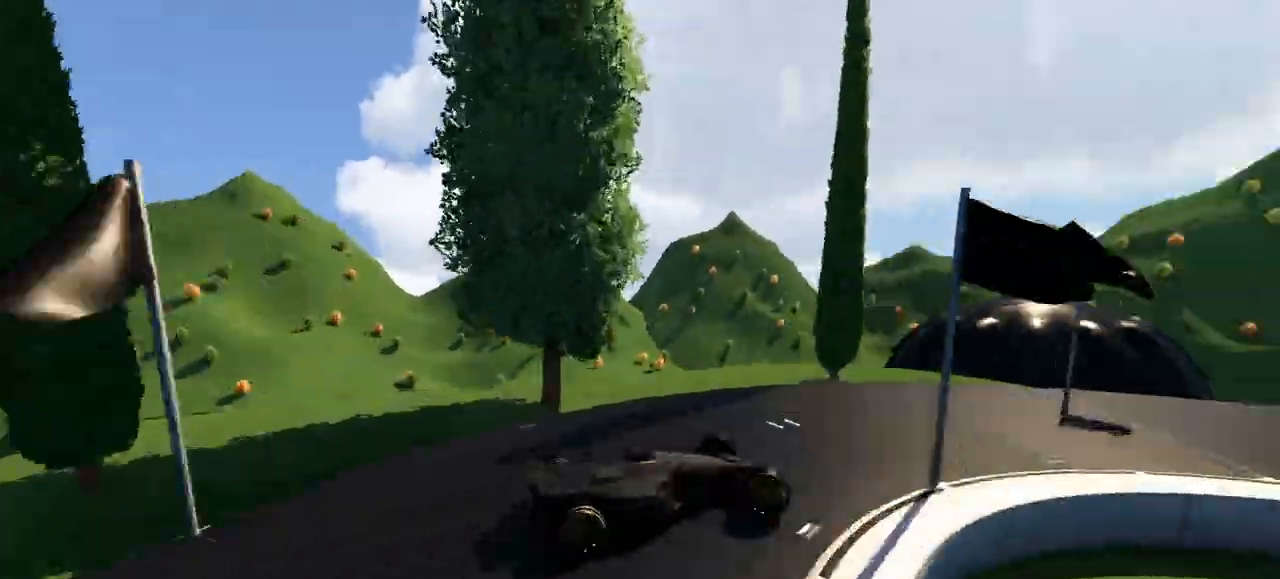
{"keys": ["up"], "events": [[300, "down", "up"], [433, "right", "up"]]}
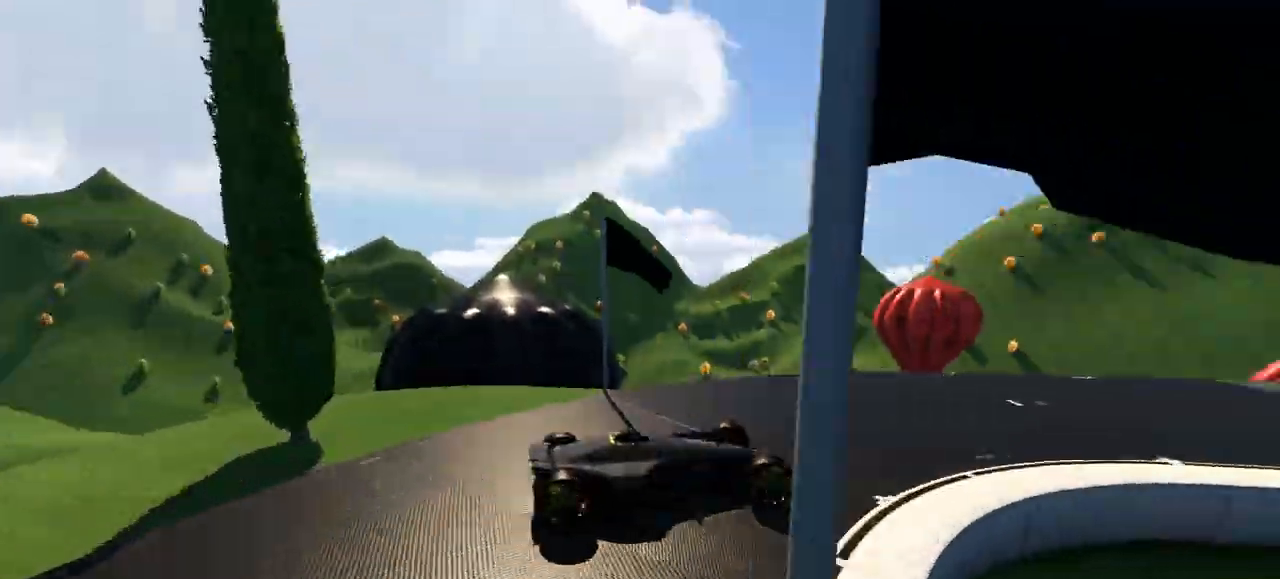
{"keys": ["up"], "events": [[100, "right", "down"], [200, "right", "up"]]}
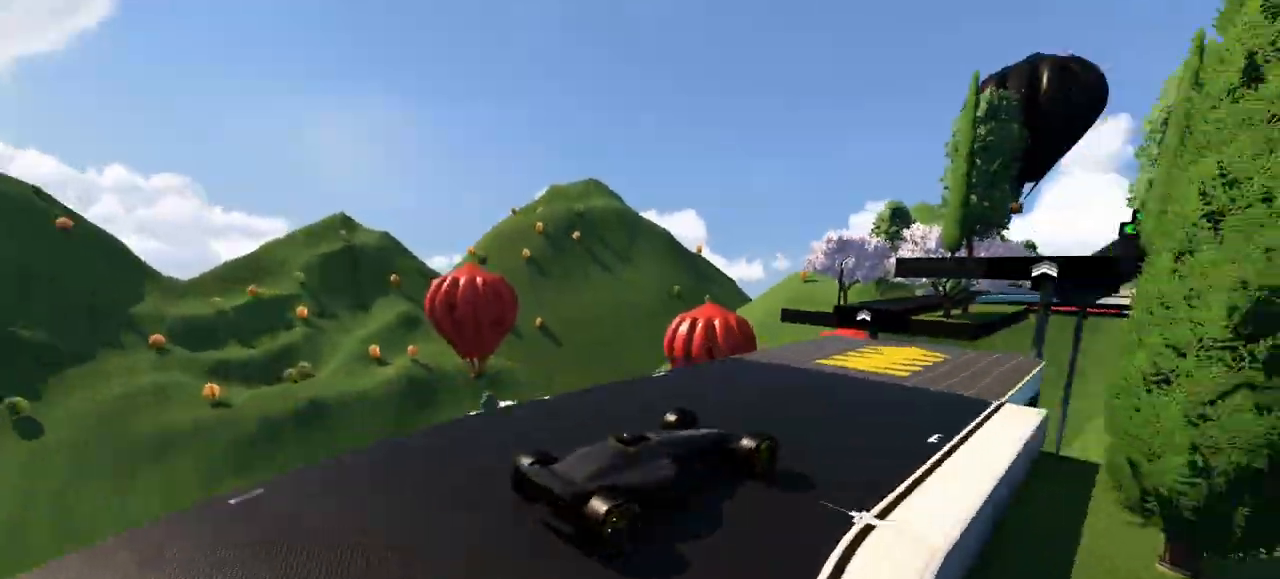
{"keys": [], "events": [[467, "up", "up"]]}
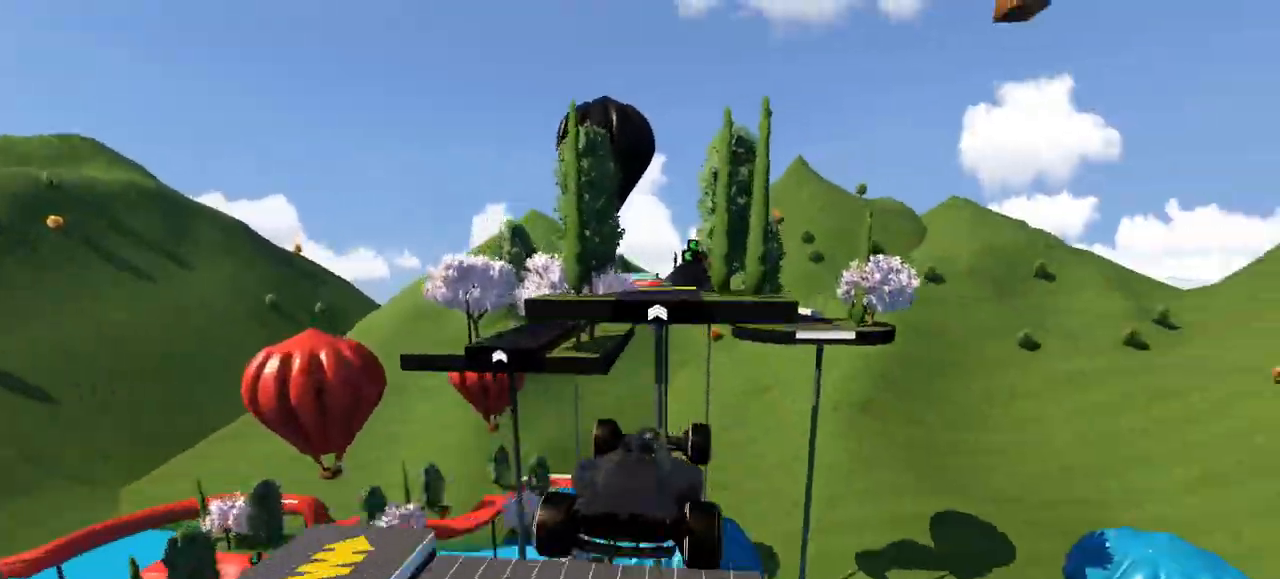
{"keys": ["down", "left", "up"], "events": [[33, "left", "down"], [233, "up", "down"], [500, "down", "down"]]}
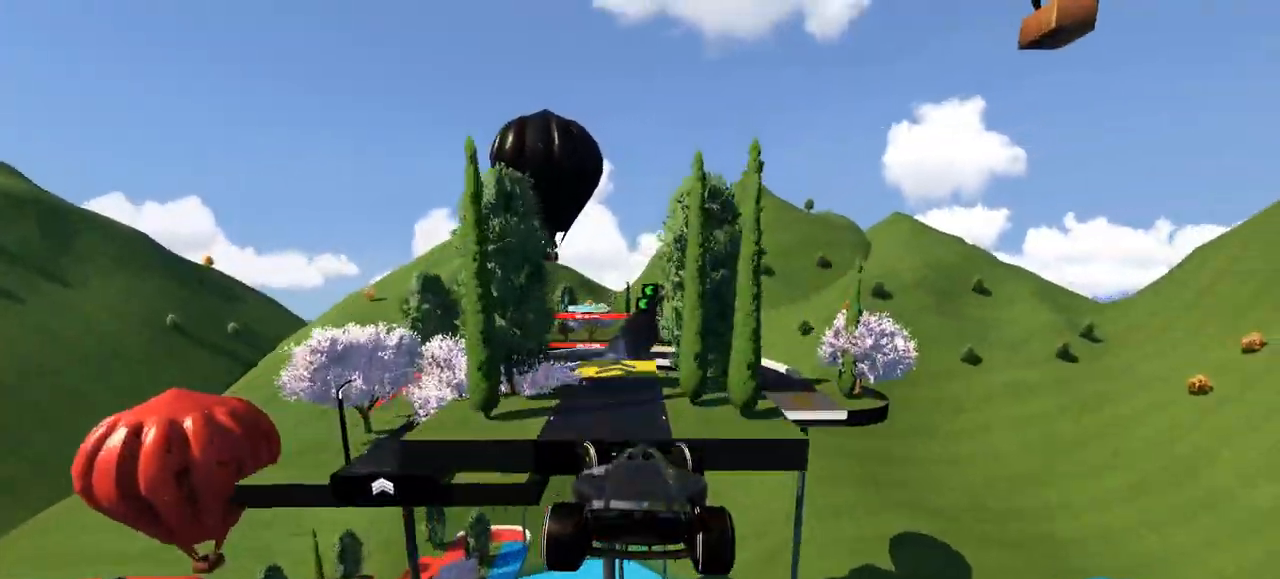
{"keys": ["up"], "events": [[133, "down", "up"], [367, "left", "up"]]}
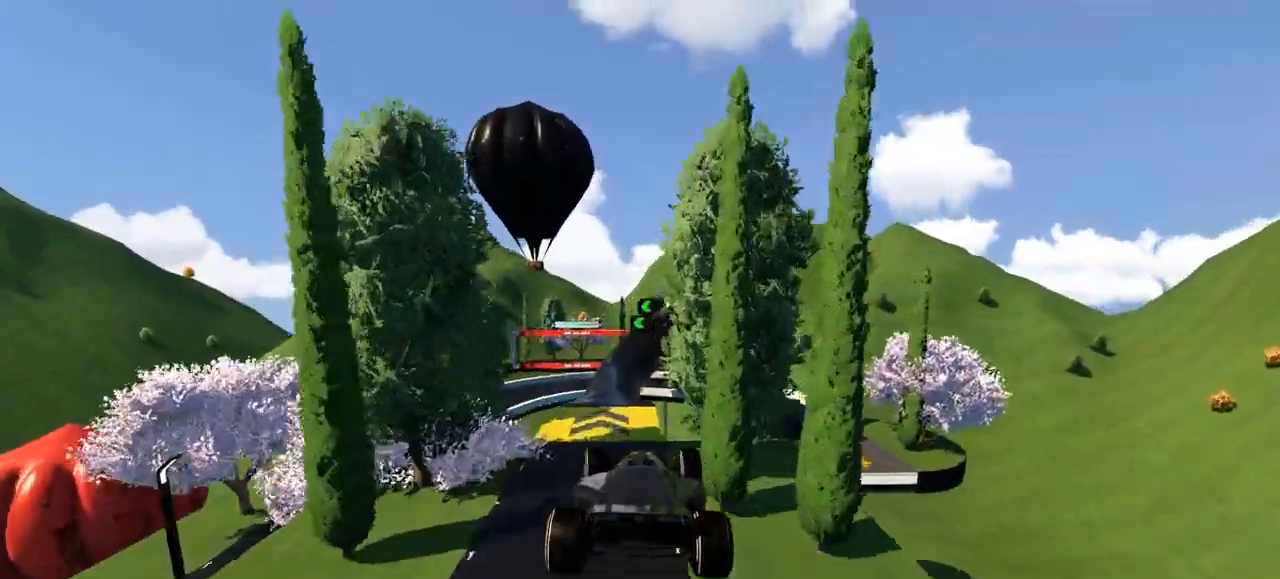
{"keys": ["up"], "events": []}
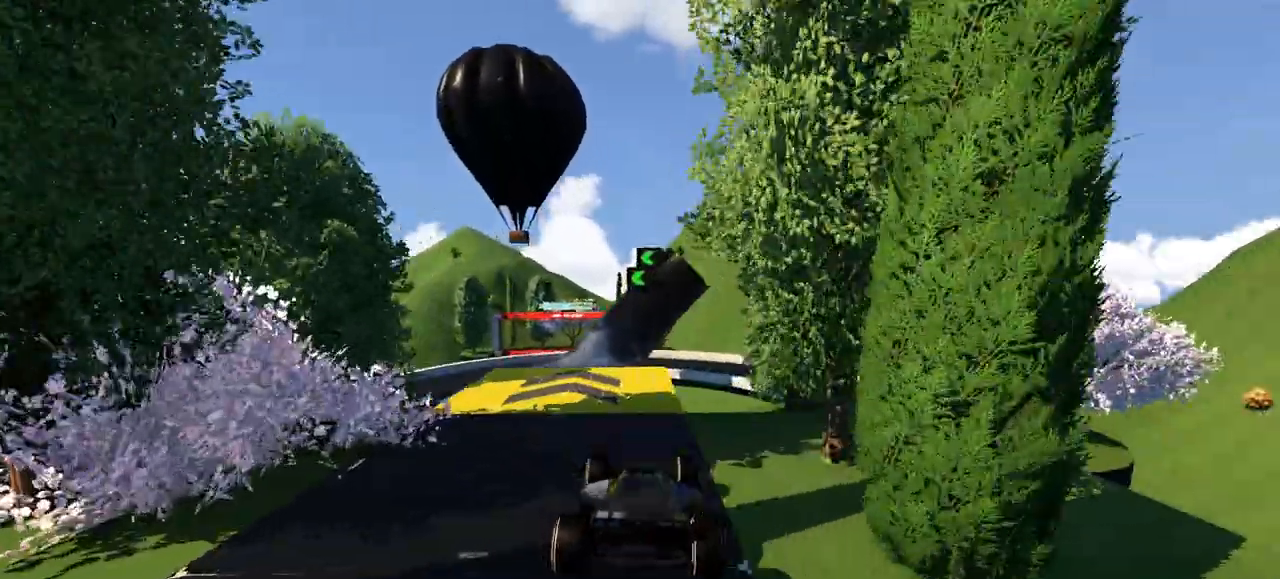
{"keys": ["up"], "events": [[33, "left", "down"], [133, "left", "up"]]}
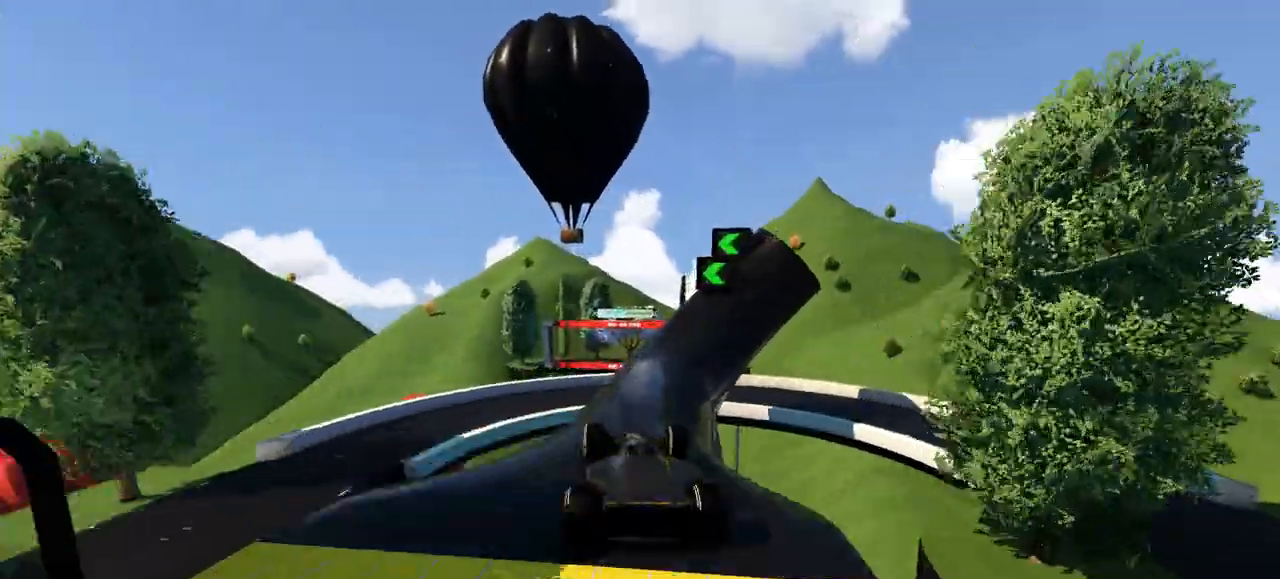
{"keys": ["up"], "events": [[33, "right", "down"], [333, "right", "up"]]}
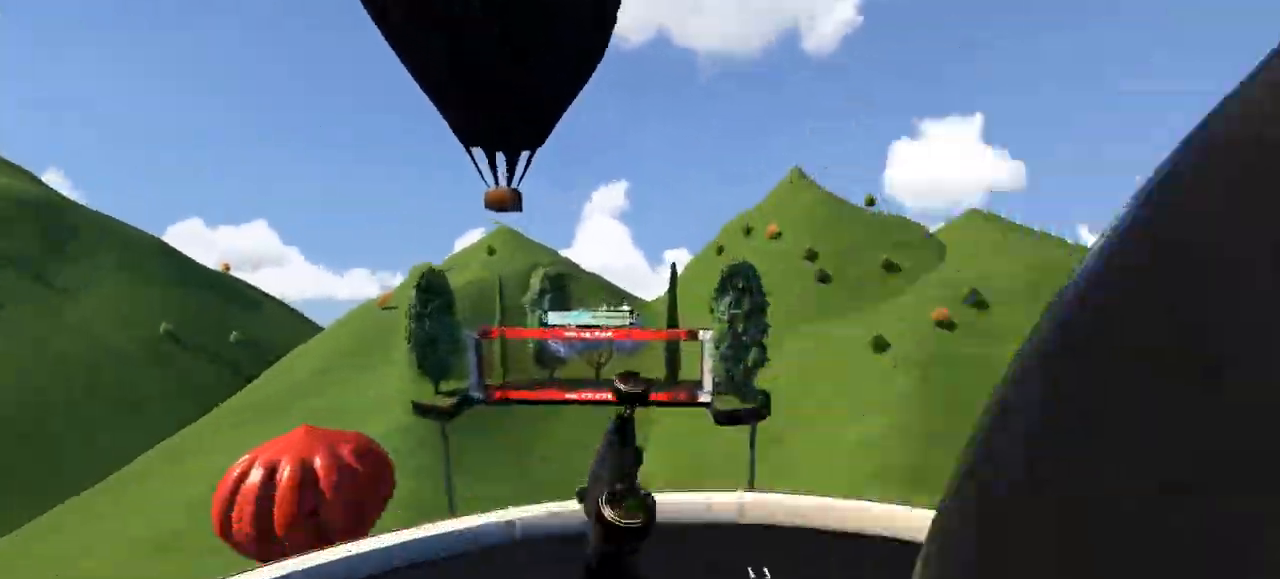
{"keys": ["up"], "events": []}